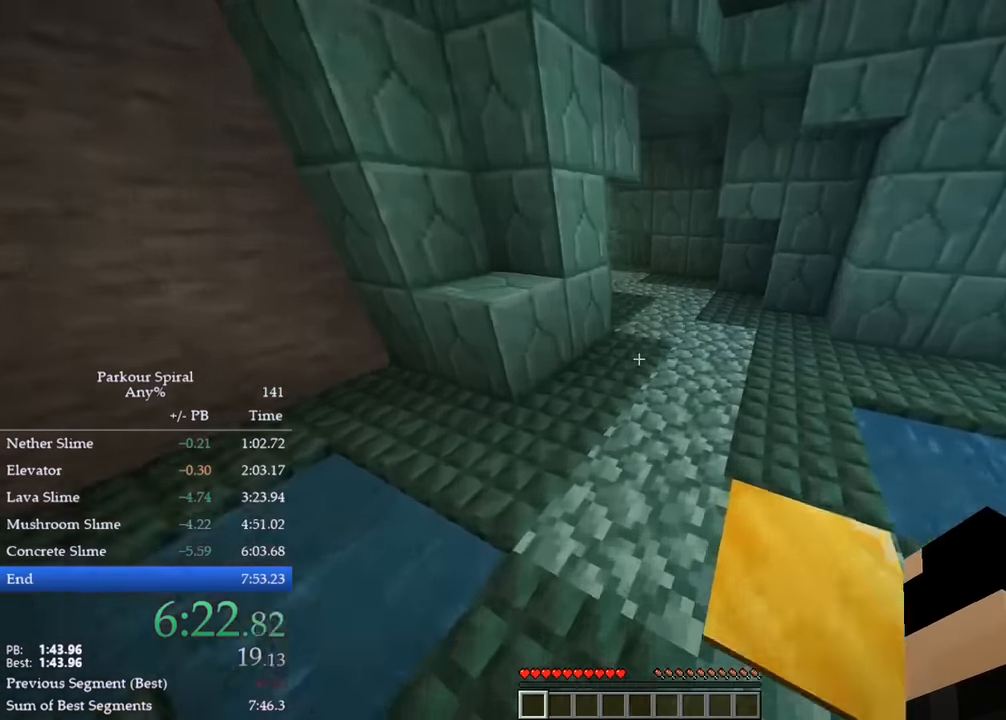
Gameplay with keyboard; each line is a JSON object with the keys held at the frame after it. "events" lists presses ("down") and releases ("up") of "a", "ctrl", "d", "e", "q", "s", "shift", "space" and "w" between this image and that frame as [ms after this image, input, new state], when the widget could be followed in between. No other keys are recorded. Mouse input is not recorded.
{"keys": ["q", "w"], "events": [[83, "space", "up"]]}
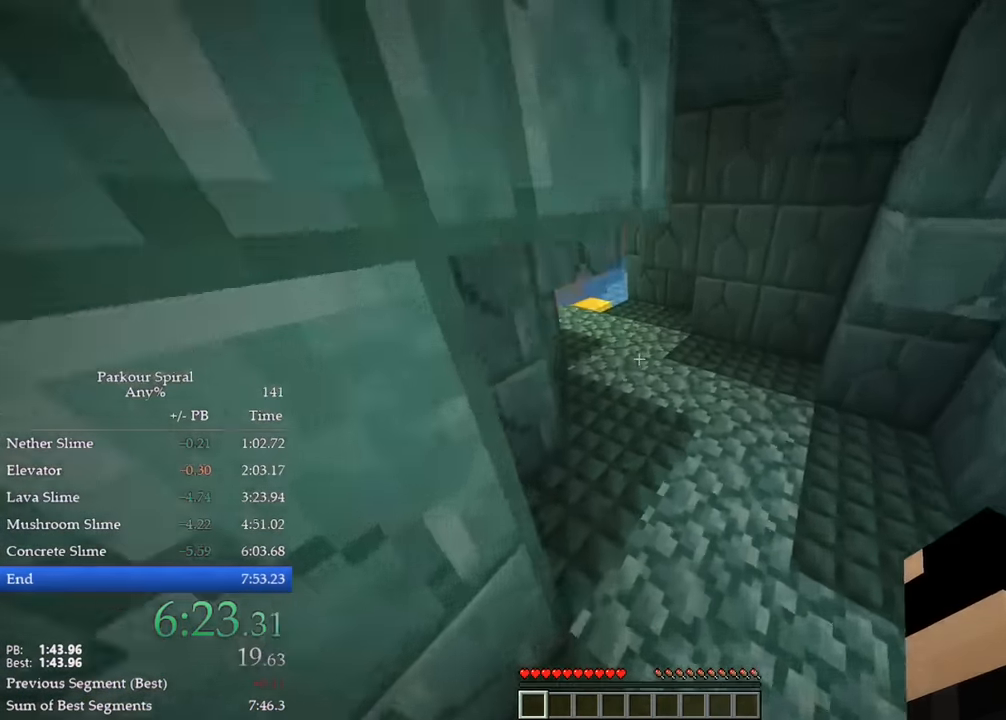
{"keys": ["q", "w"], "events": [[67, "space", "down"], [167, "space", "up"]]}
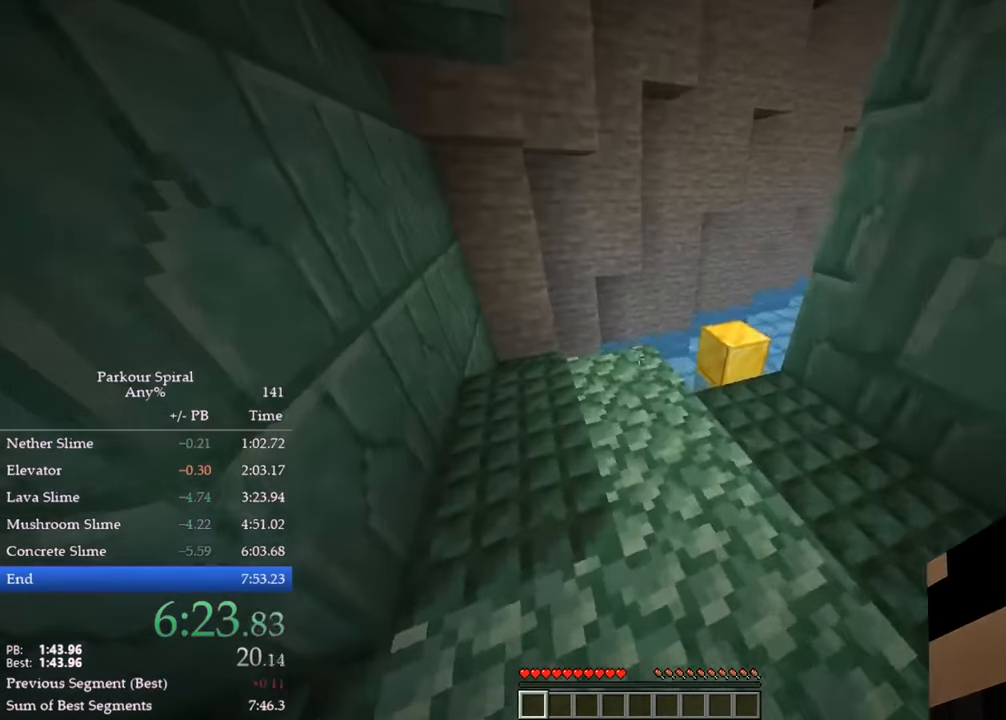
{"keys": ["q", "w"], "events": [[283, "space", "down"], [383, "space", "up"]]}
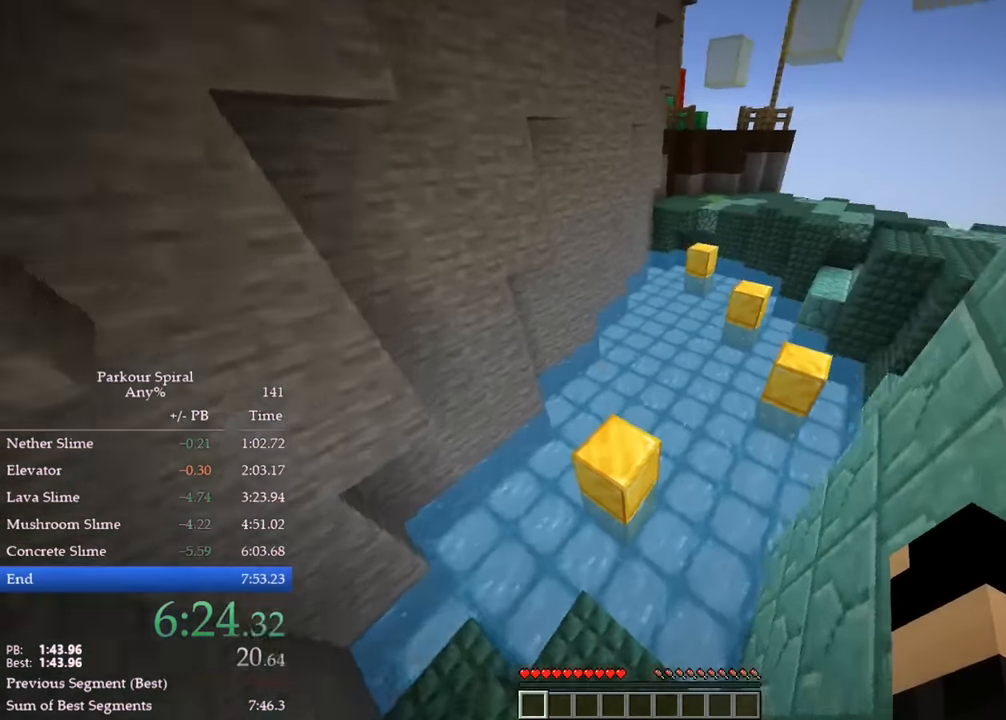
{"keys": ["q", "space", "w"], "events": [[450, "space", "down"]]}
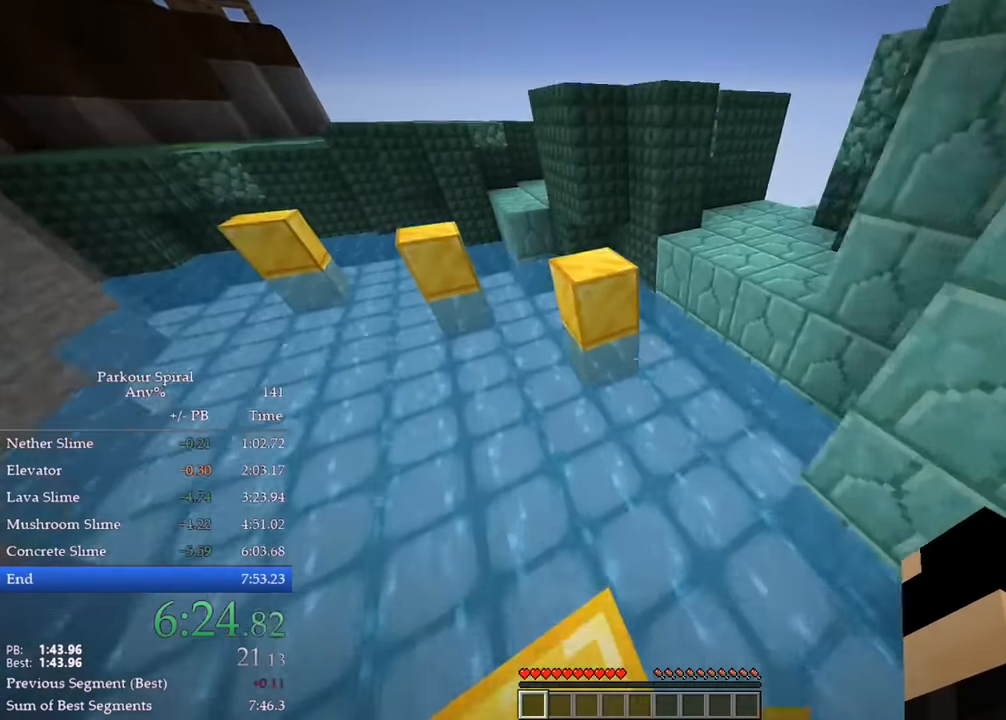
{"keys": ["q", "w"], "events": [[67, "space", "up"]]}
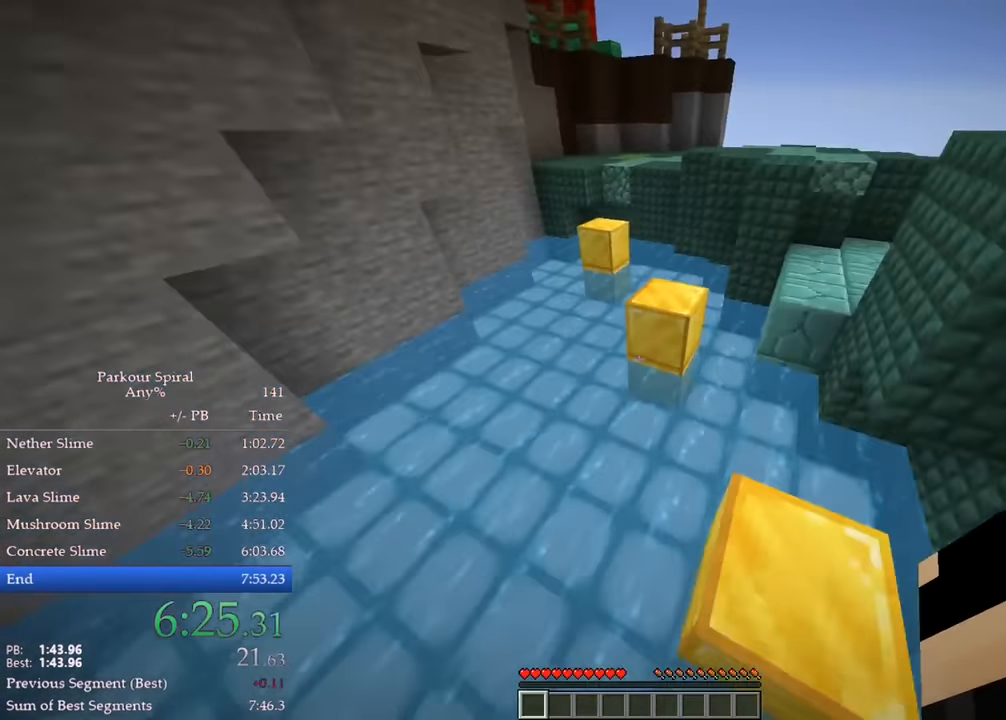
{"keys": ["q", "w"], "events": [[17, "space", "down"], [183, "space", "up"]]}
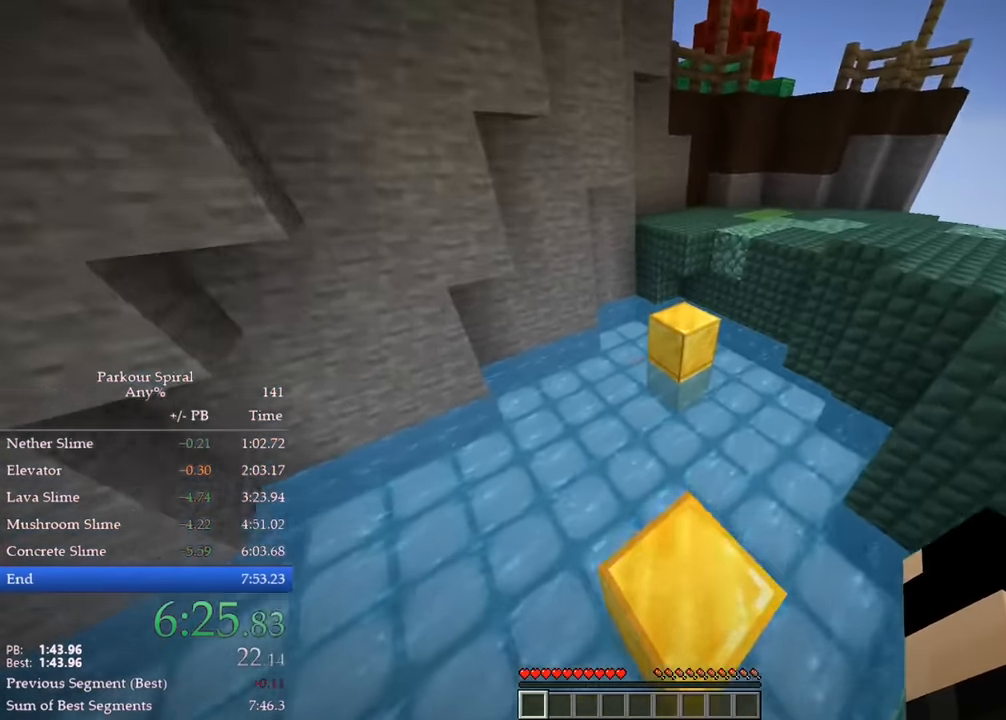
{"keys": ["q", "w"], "events": [[117, "space", "down"], [267, "space", "up"]]}
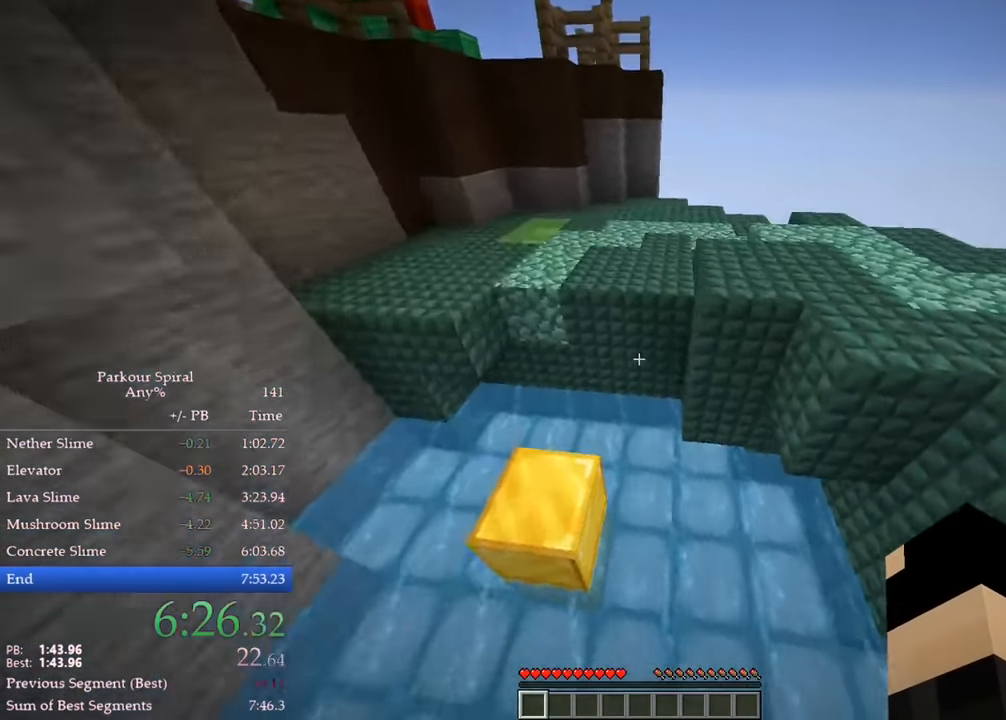
{"keys": ["q", "w"], "events": [[200, "space", "down"], [350, "space", "up"]]}
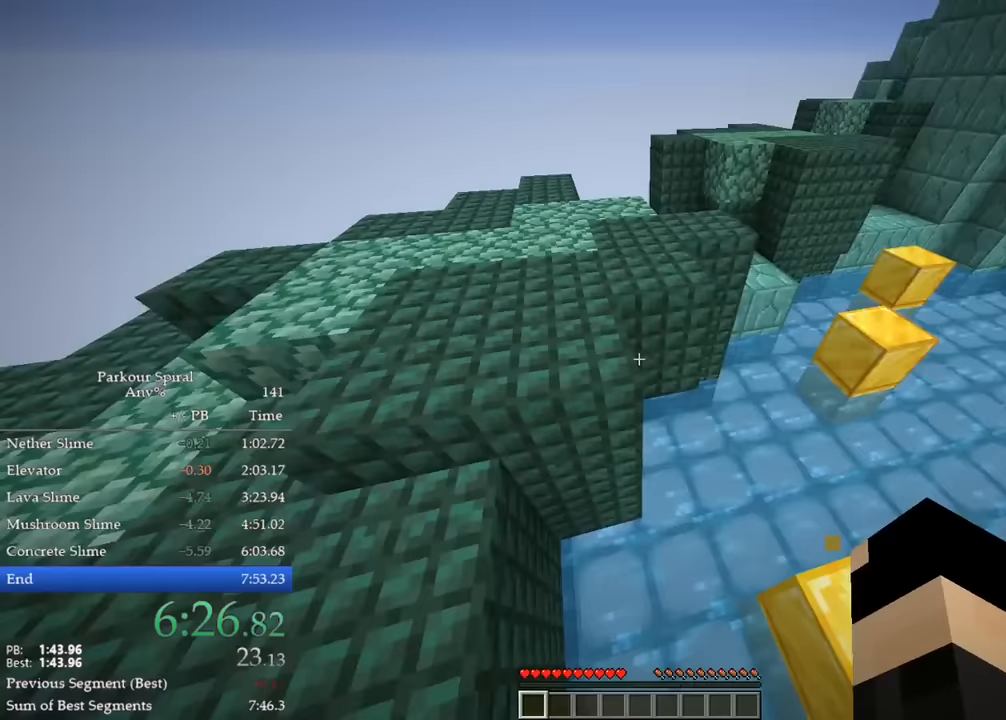
{"keys": ["q", "space", "w"], "events": [[317, "space", "down"], [400, "space", "up"], [450, "space", "down"]]}
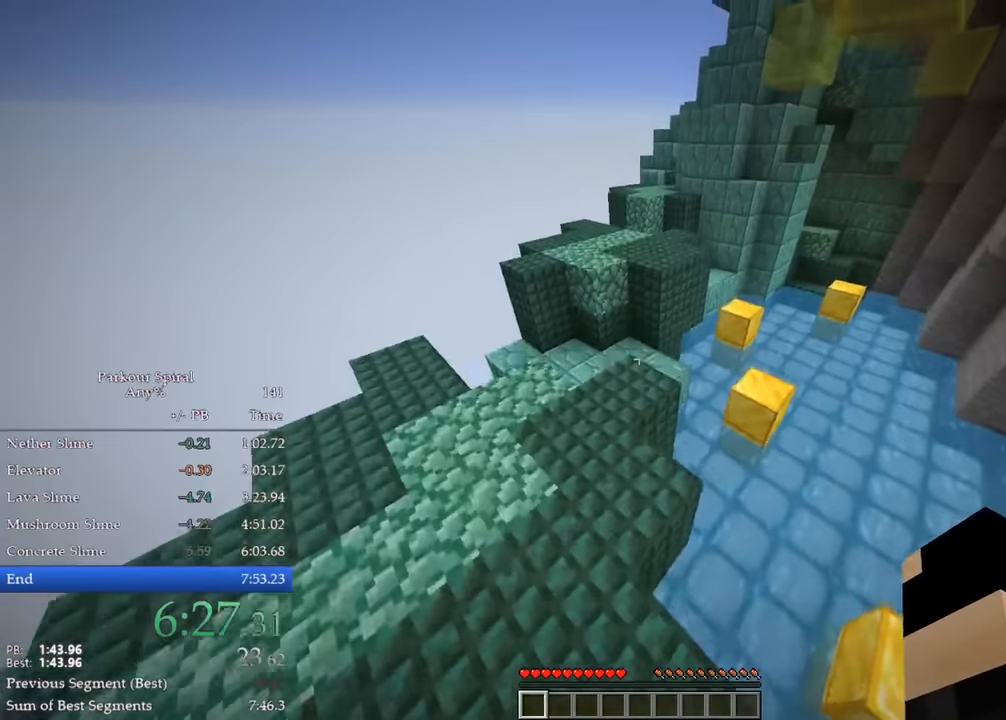
{"keys": ["q", "w"], "events": [[50, "space", "up"]]}
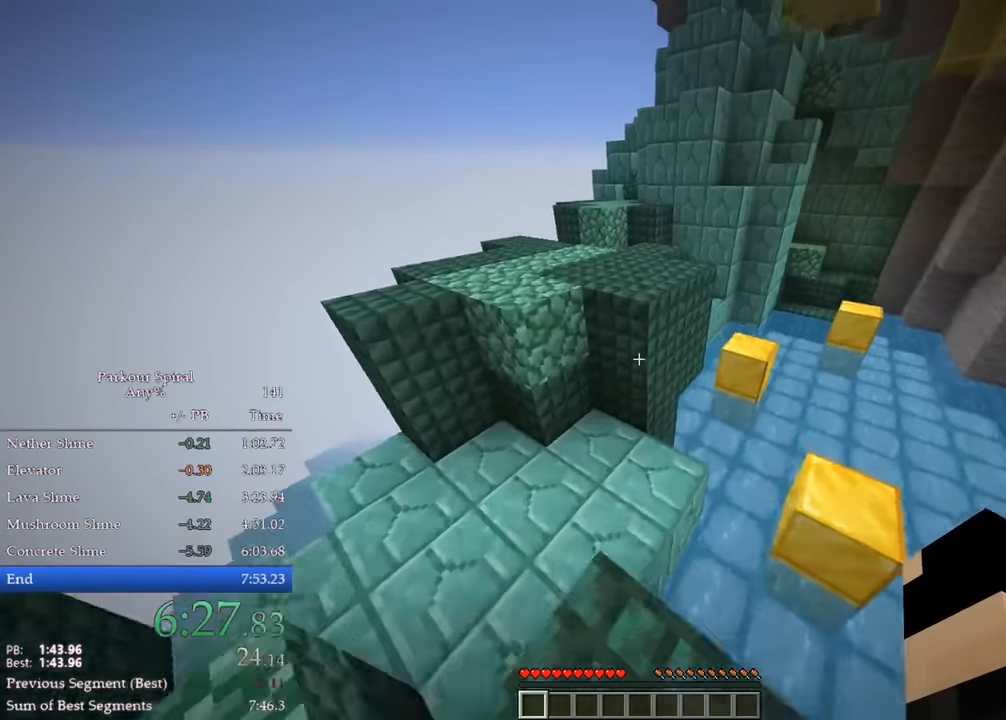
{"keys": ["q", "w"], "events": [[117, "space", "down"], [200, "space", "up"]]}
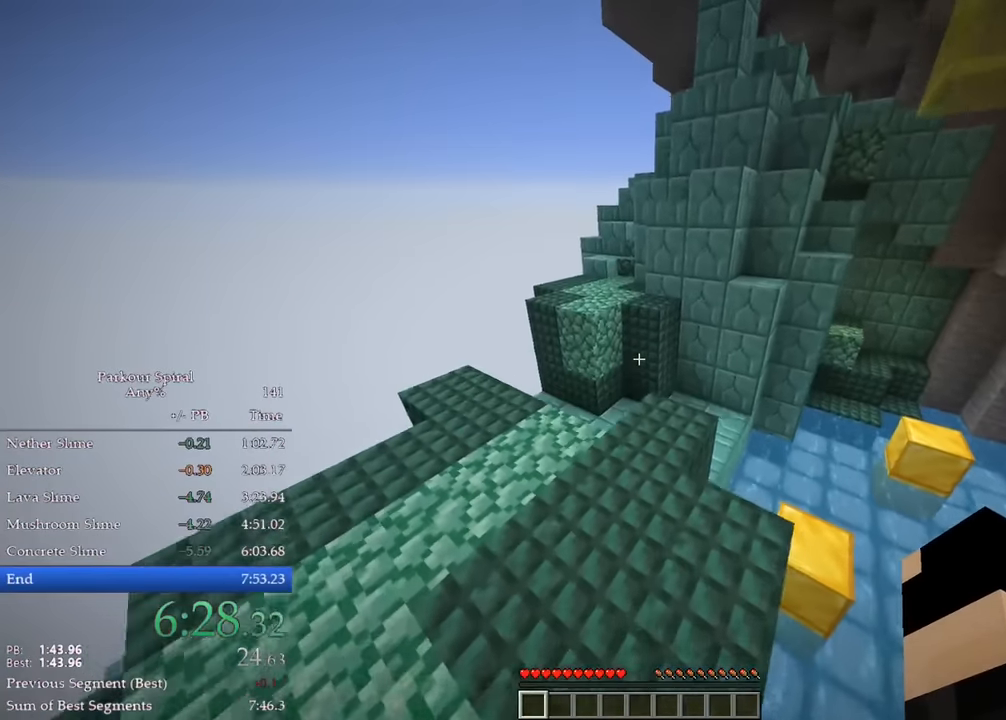
{"keys": ["q", "space", "w"], "events": [[467, "space", "down"]]}
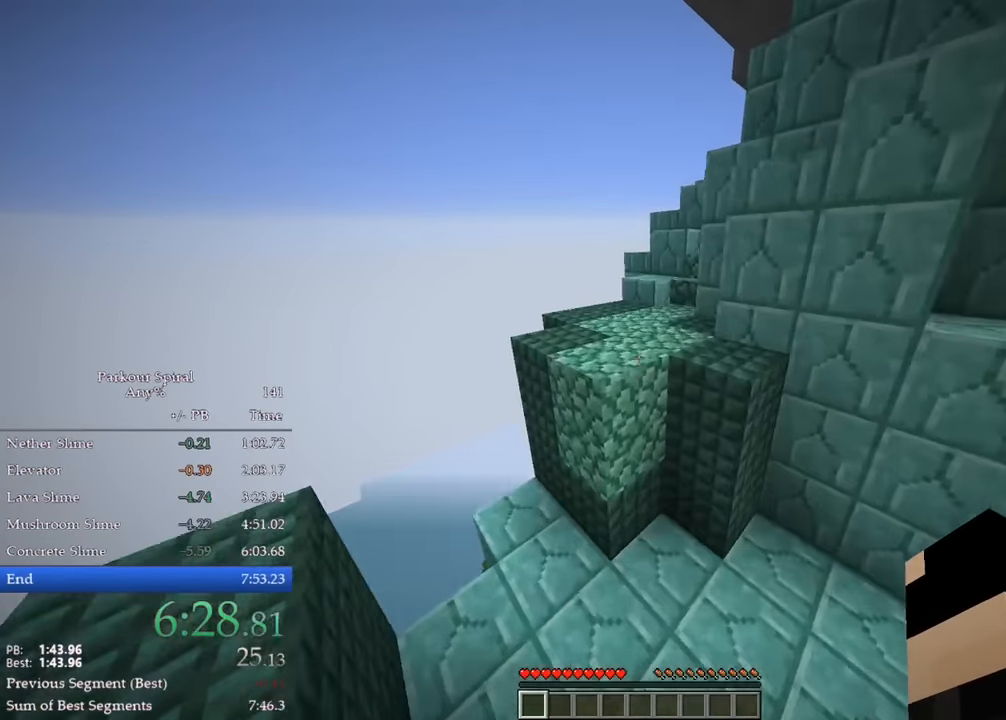
{"keys": ["q", "w"], "events": [[83, "space", "up"]]}
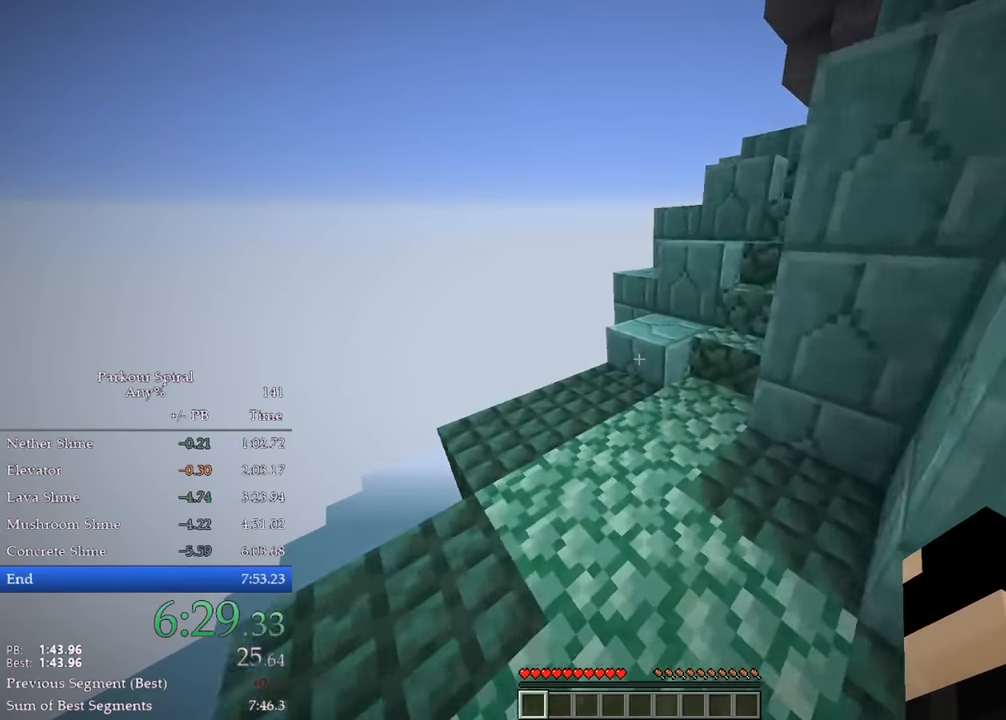
{"keys": ["q", "w"], "events": [[50, "space", "down"], [117, "space", "up"]]}
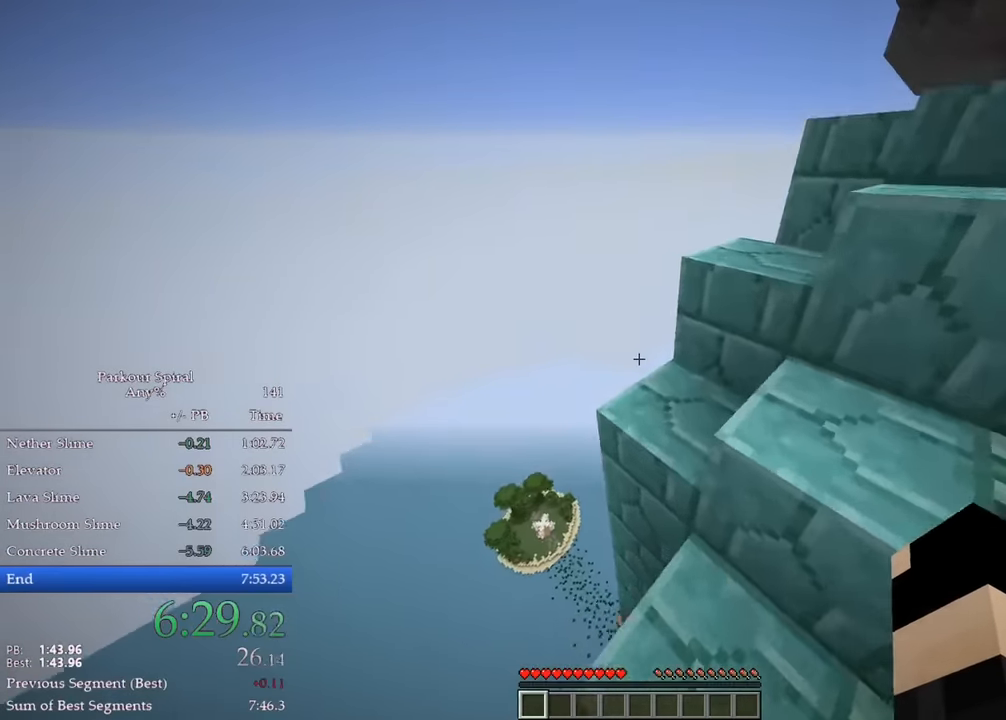
{"keys": ["q", "w"], "events": []}
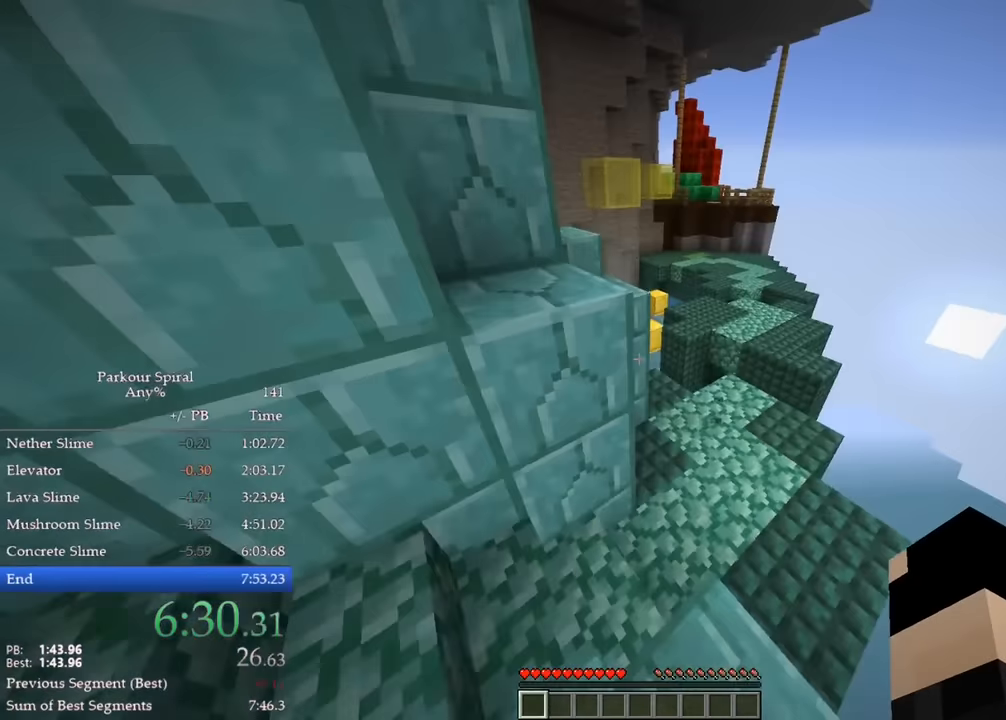
{"keys": ["q", "w"], "events": [[50, "space", "down"], [117, "space", "up"]]}
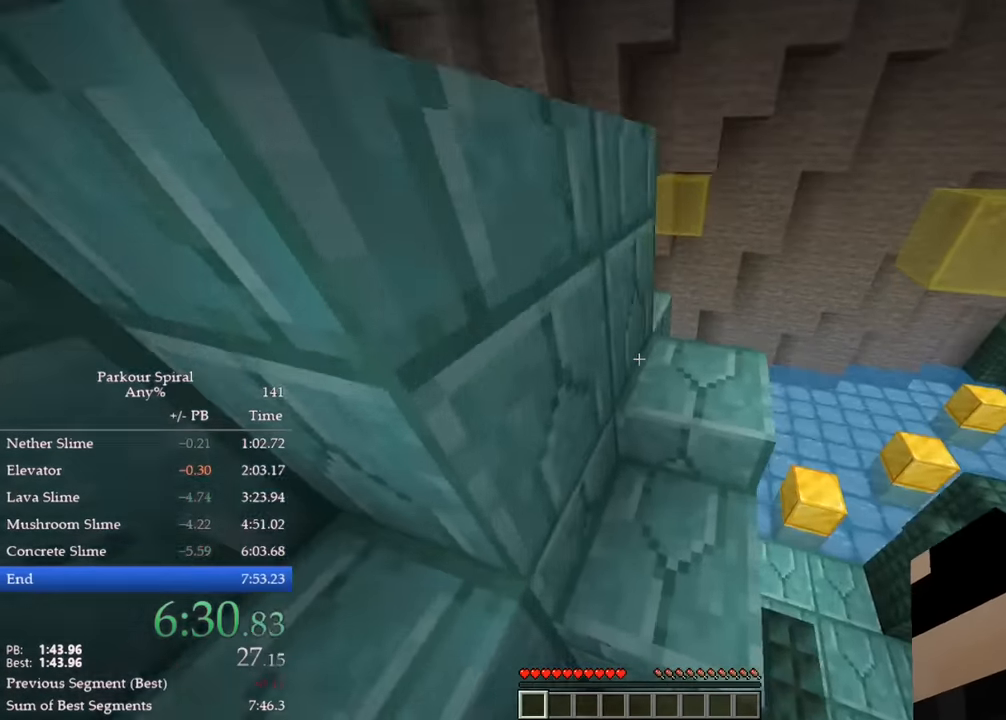
{"keys": ["q", "w"], "events": []}
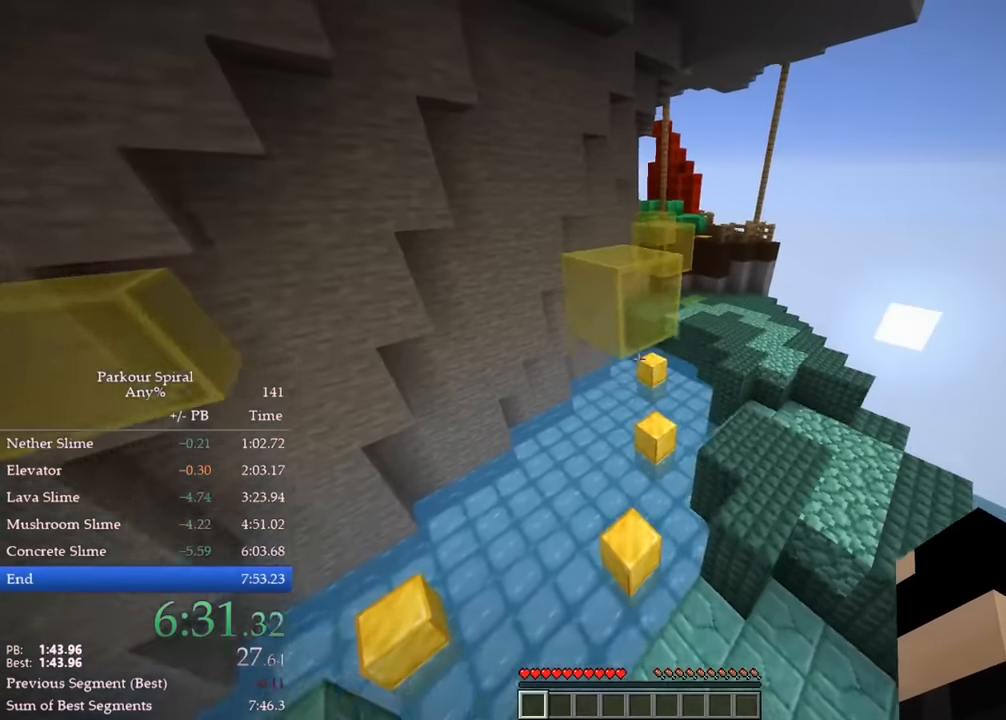
{"keys": ["q", "space", "w"], "events": [[17, "space", "down"], [117, "space", "up"], [433, "space", "down"]]}
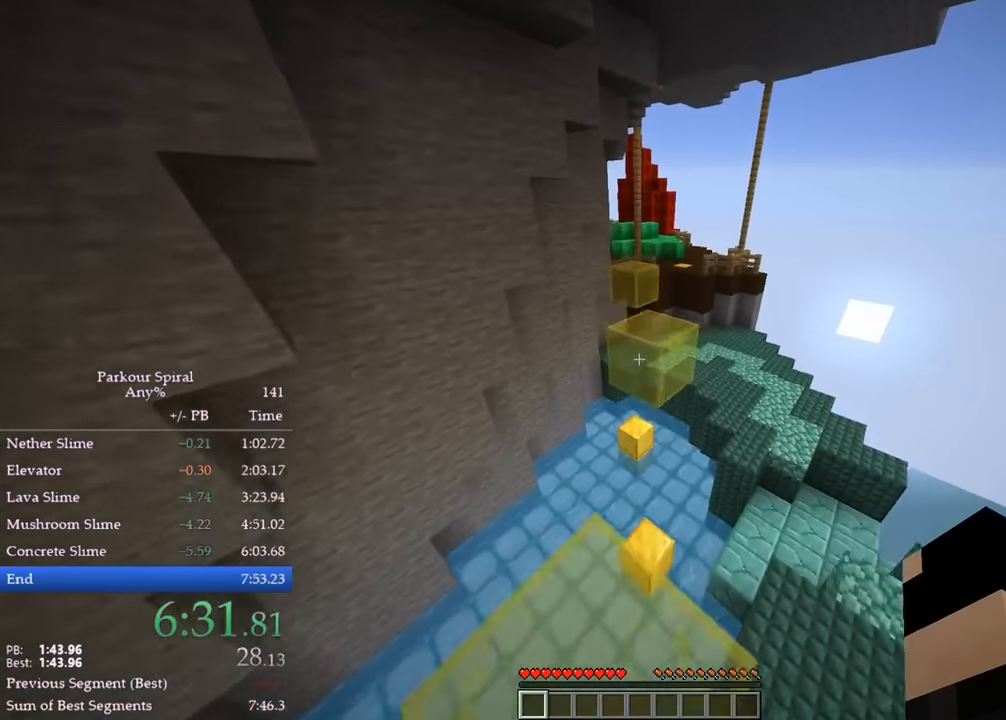
{"keys": ["q", "space", "w"], "events": [[50, "space", "up"], [467, "space", "down"]]}
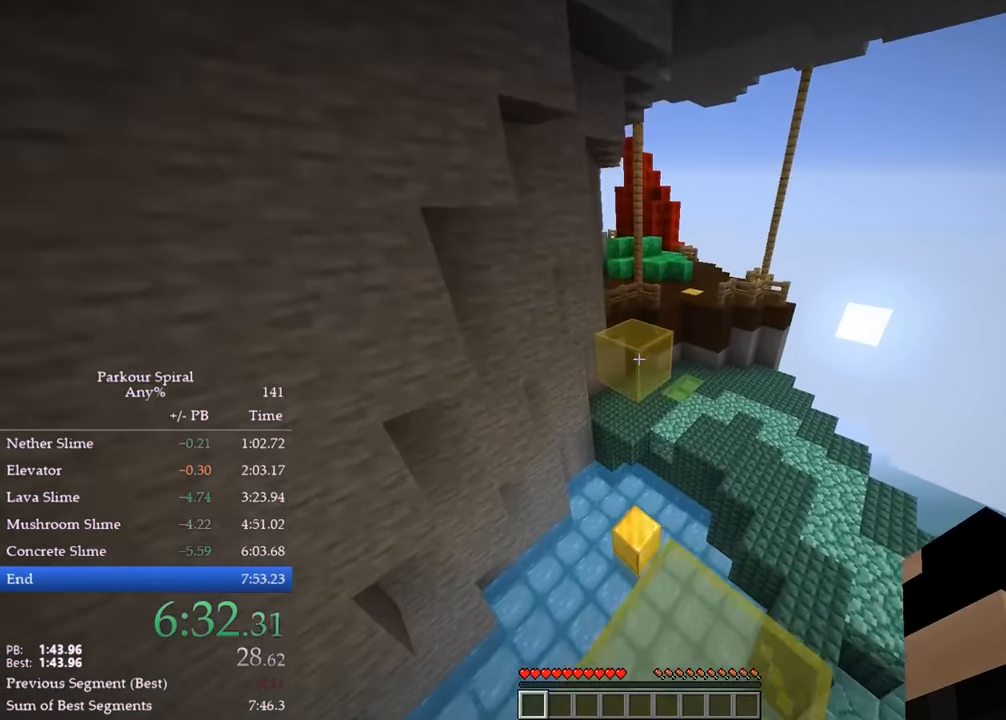
{"keys": ["q", "w"], "events": [[150, "space", "up"]]}
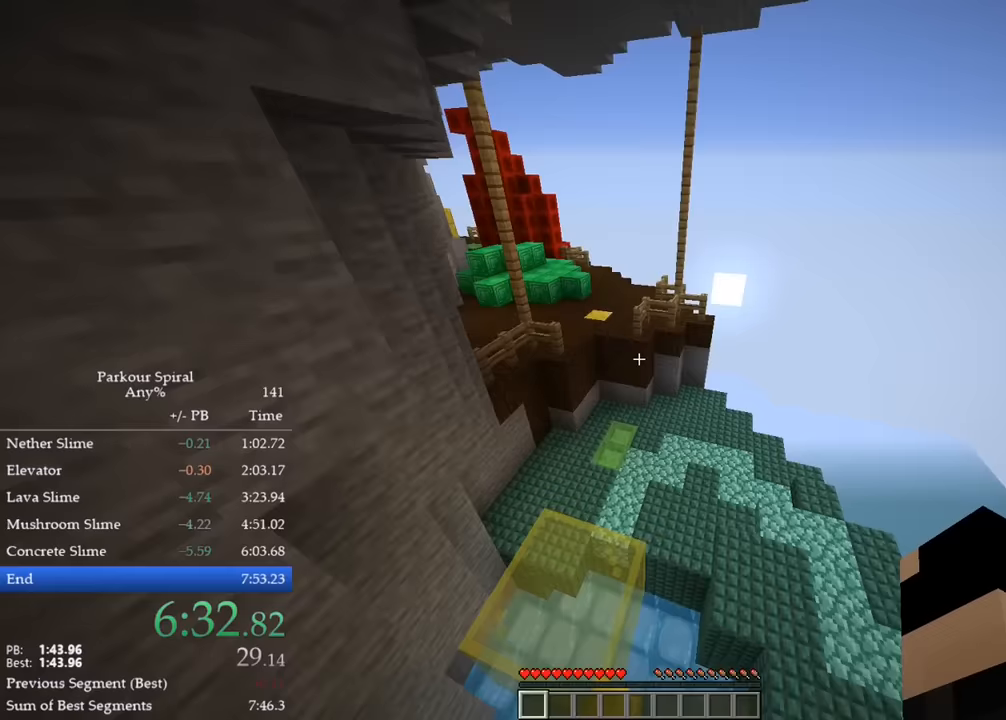
{"keys": ["q", "w"], "events": [[83, "space", "down"], [300, "space", "up"]]}
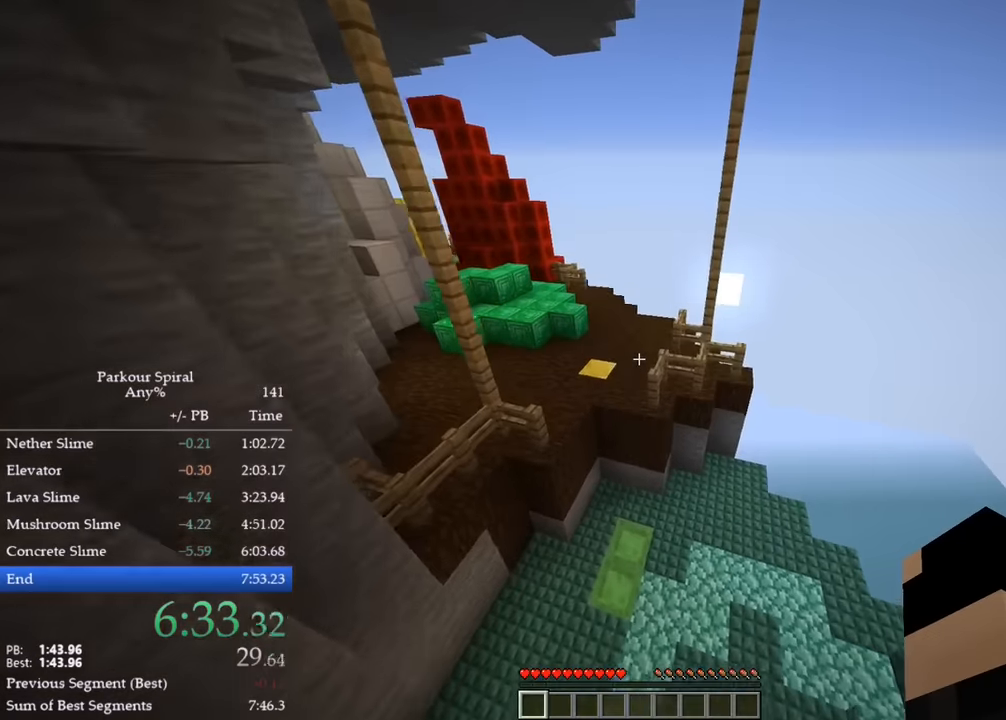
{"keys": ["w"], "events": [[183, "q", "up"], [367, "a", "down"], [483, "a", "up"]]}
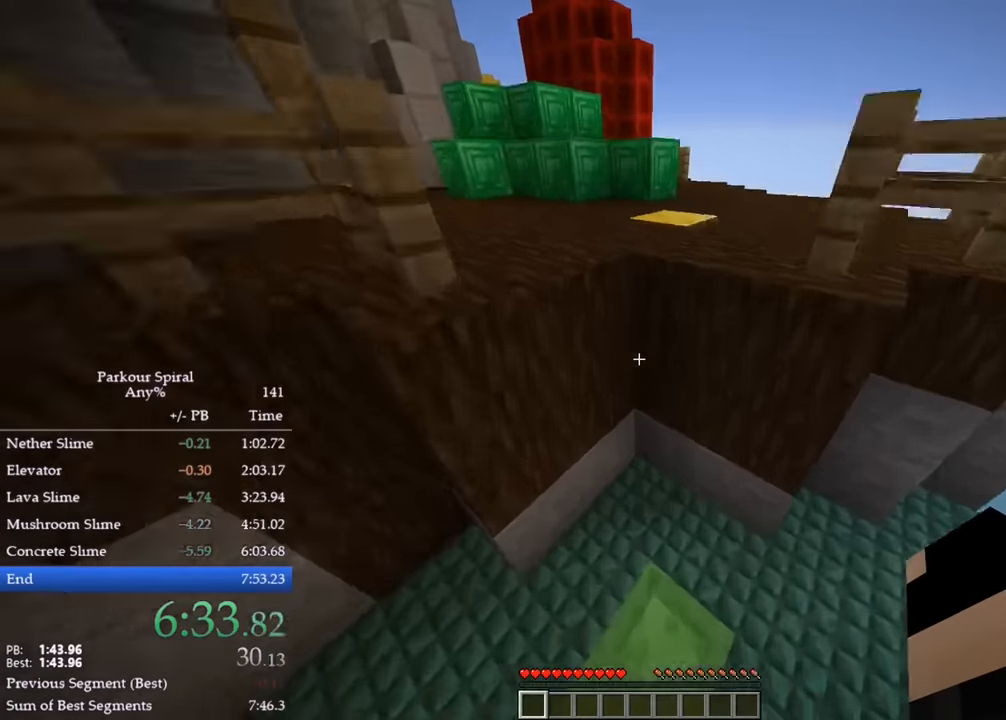
{"keys": ["q", "w"], "events": [[233, "d", "down"], [317, "d", "up"], [483, "q", "down"]]}
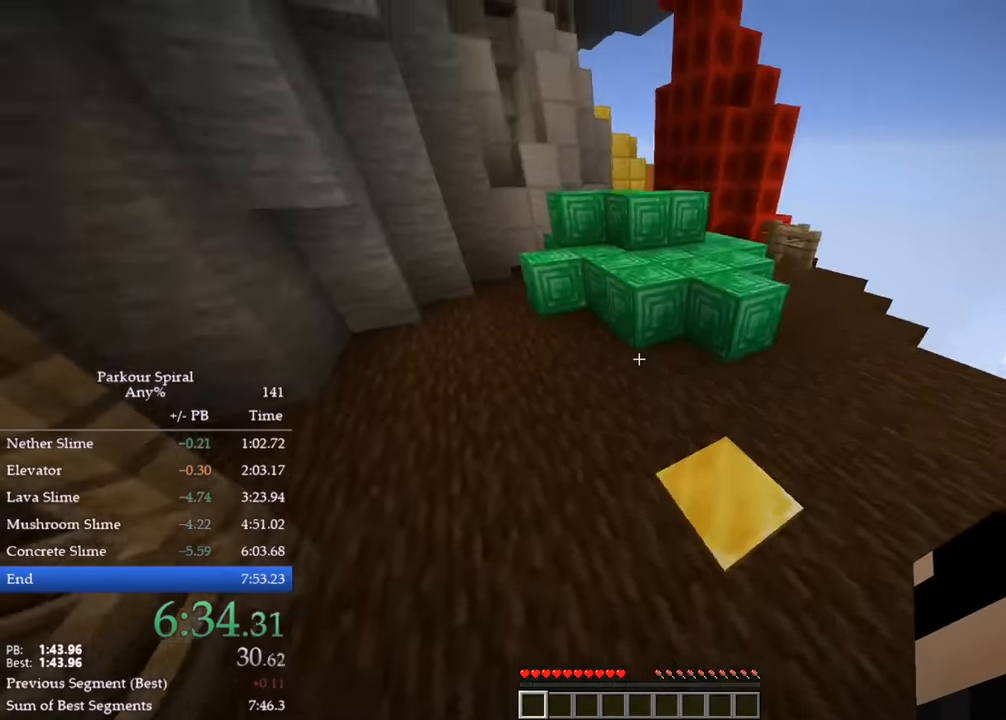
{"keys": ["q", "w"], "events": [[333, "space", "down"], [467, "space", "up"]]}
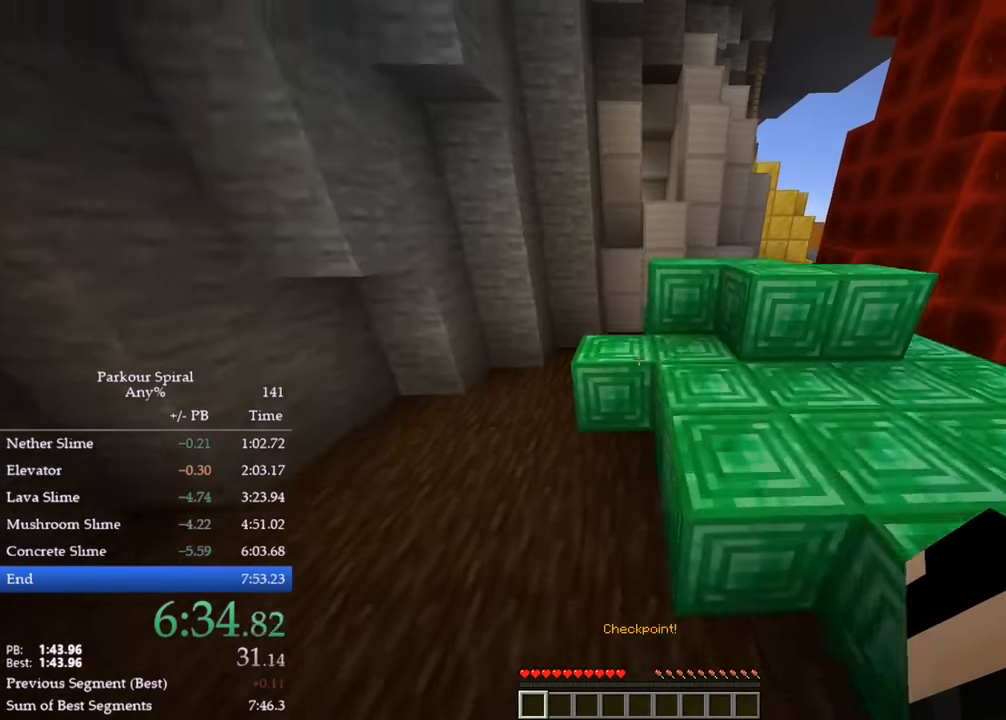
{"keys": ["q", "w"], "events": [[283, "space", "down"], [383, "space", "up"]]}
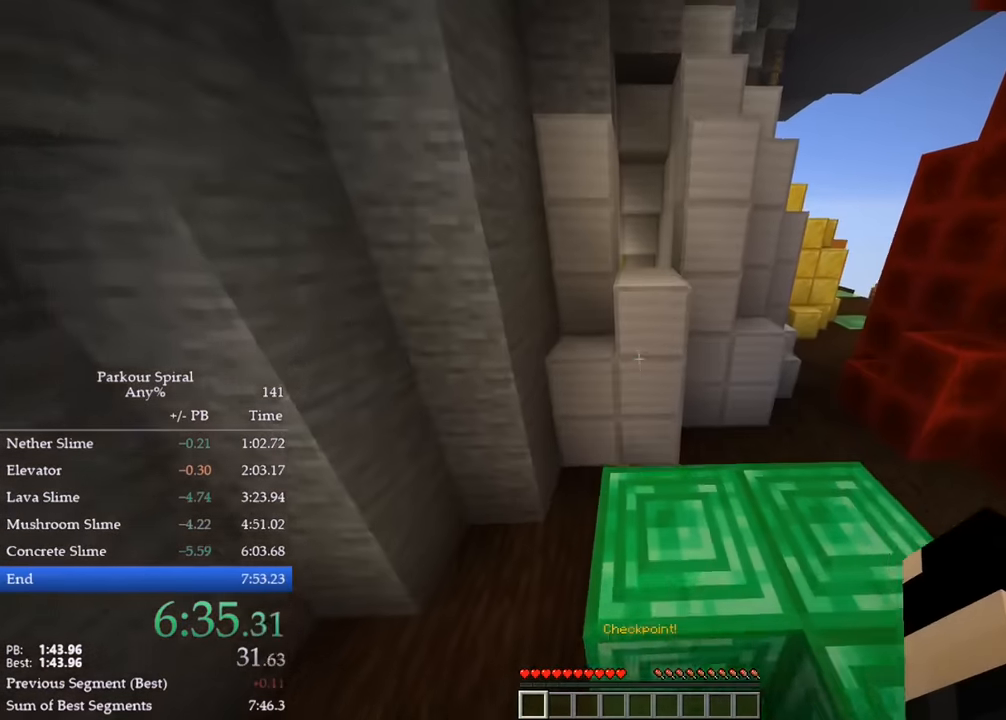
{"keys": ["q", "w"], "events": [[217, "space", "down"], [317, "space", "up"]]}
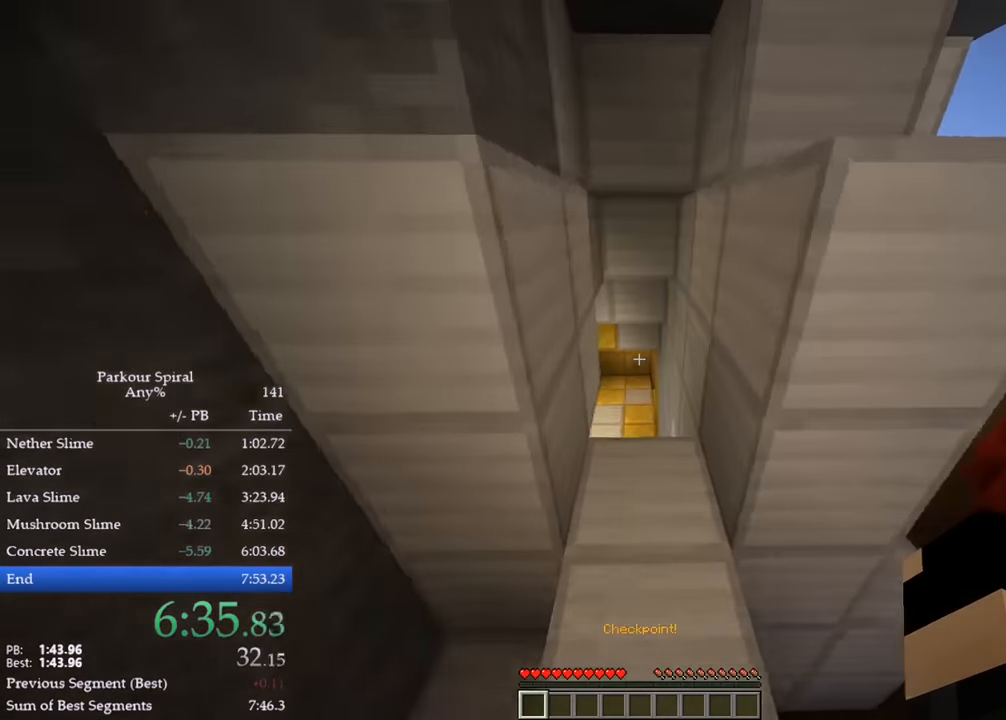
{"keys": ["q", "w"], "events": []}
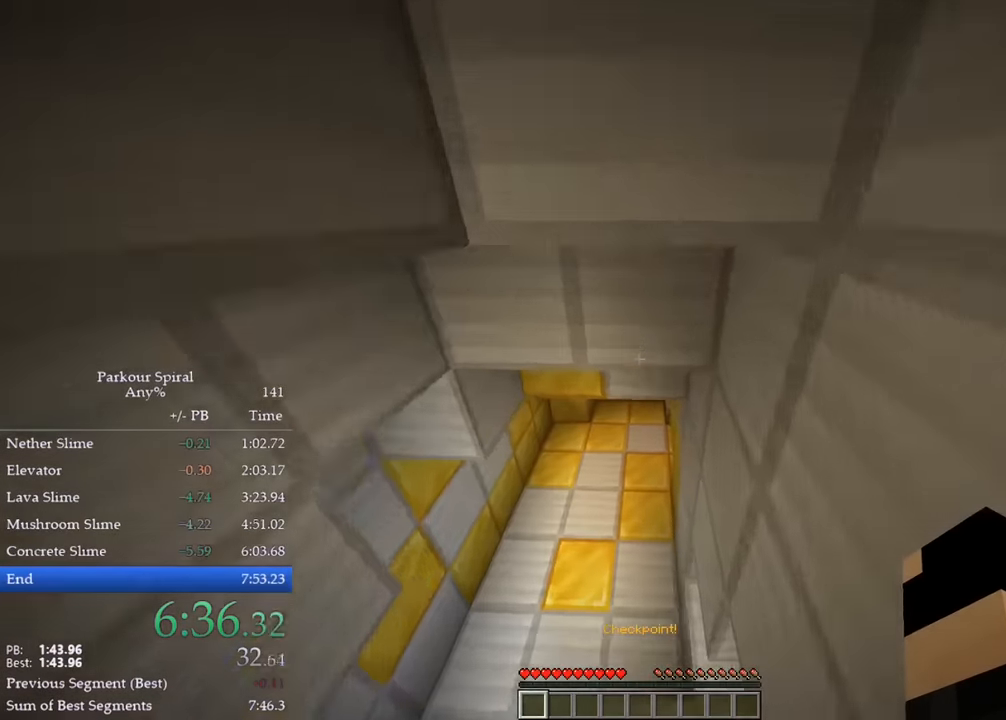
{"keys": ["q", "space", "w"], "events": [[500, "space", "down"]]}
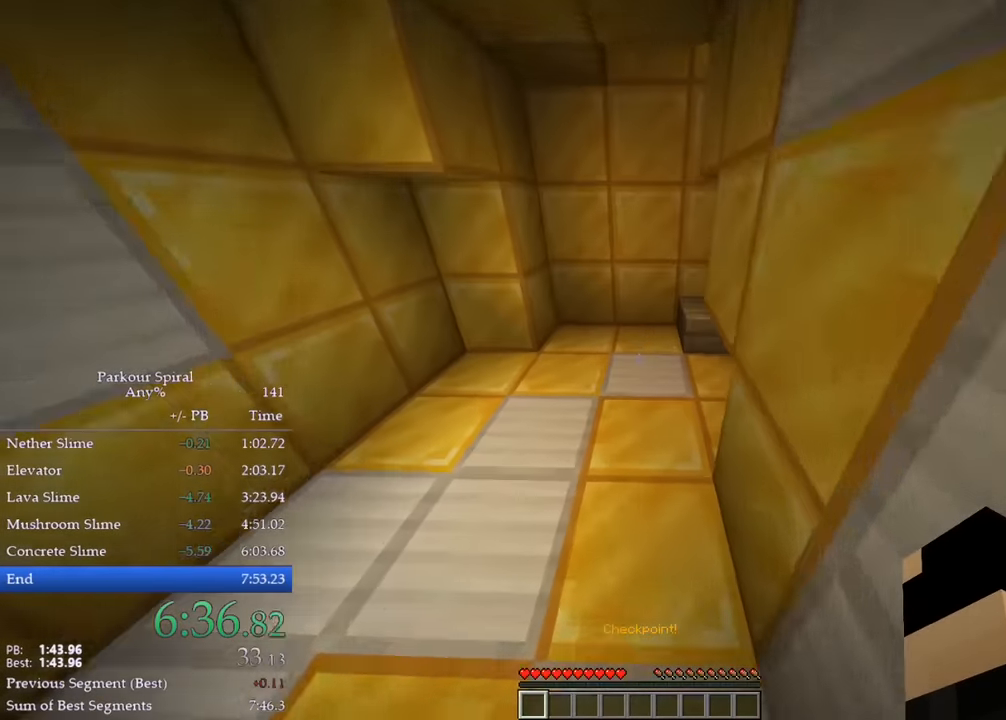
{"keys": ["q", "w"], "events": [[100, "space", "up"]]}
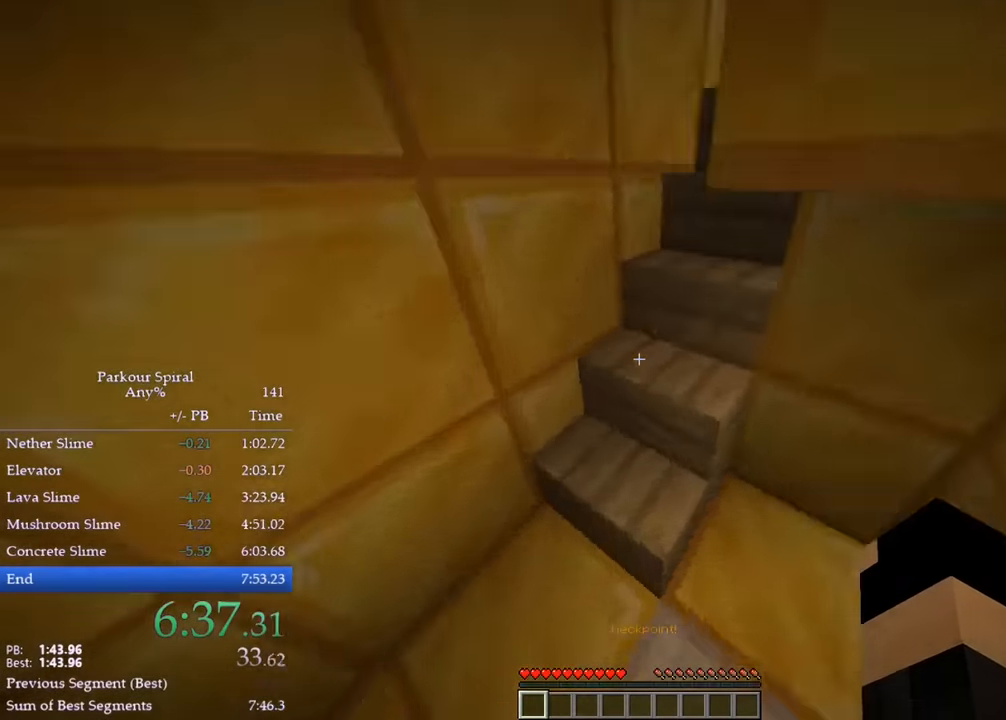
{"keys": ["q", "space", "w"], "events": [[200, "space", "down"], [267, "space", "up"], [317, "space", "down"], [400, "space", "up"], [483, "space", "down"]]}